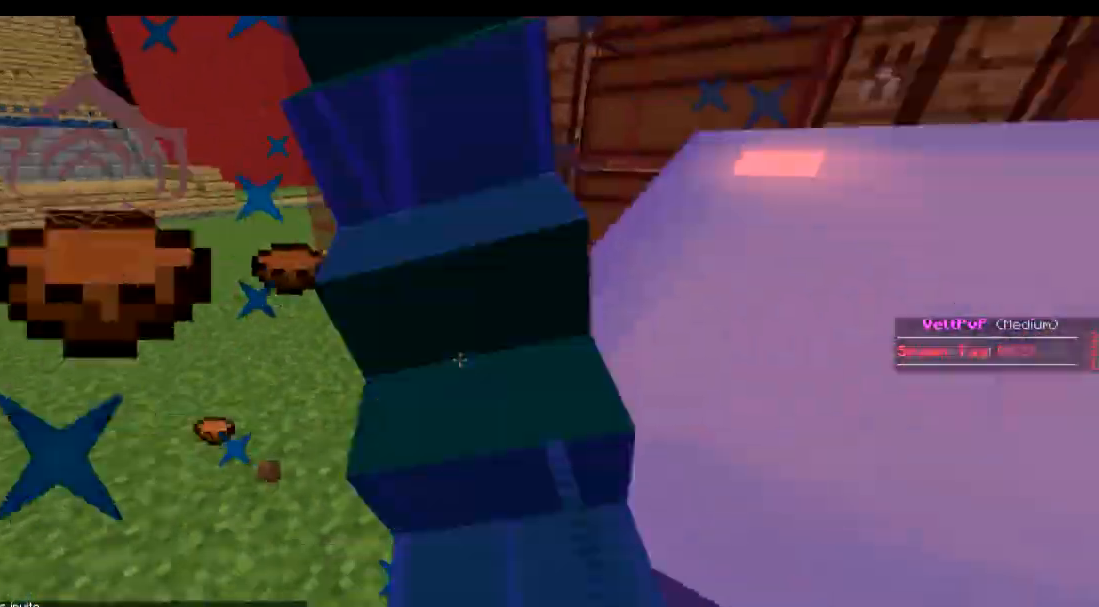
Gameplay with keyboard; each line is a JSON object with the keys held at the frame after it. "events" lists presses ("down") and releases ("up") of "a", "d", "s" and "w" between this image and that frame as [ms after this image, input, new state], when the widget could be followed in between. No other keys are recorded. Mouse input is not recorded.
{"keys": ["d"], "events": []}
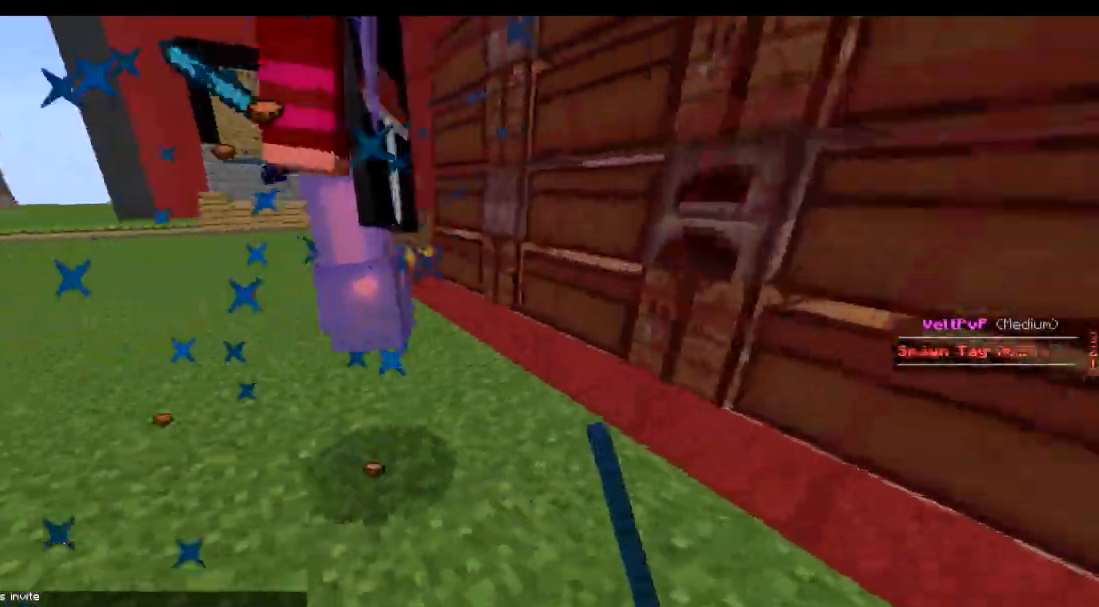
{"keys": ["d", "w"], "events": [[83, "w", "down"]]}
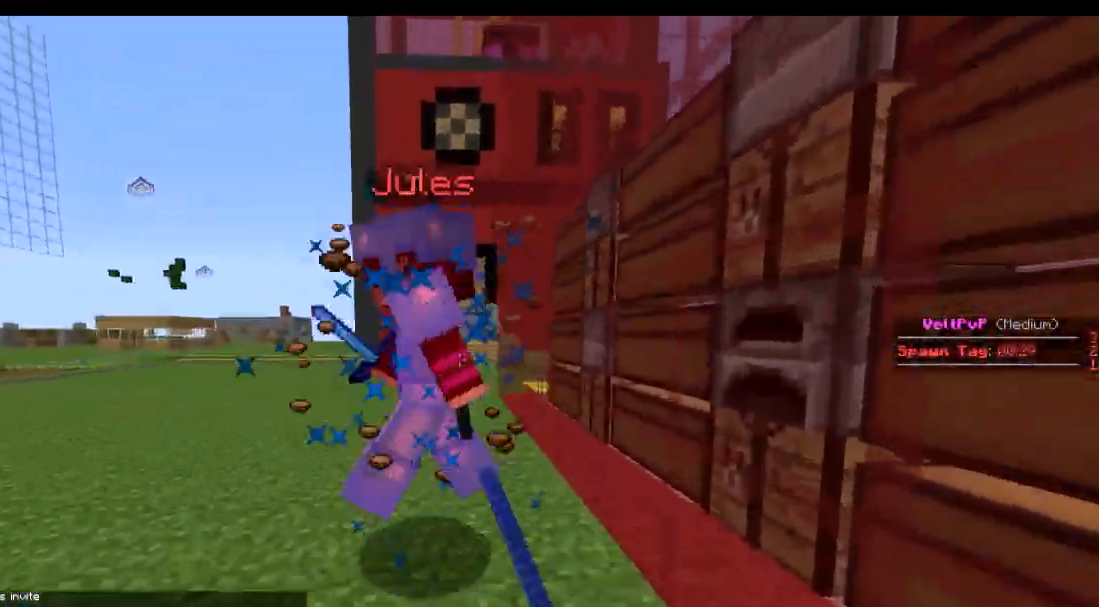
{"keys": [], "events": [[184, "d", "up"], [250, "d", "down"], [384, "w", "up"], [501, "d", "up"]]}
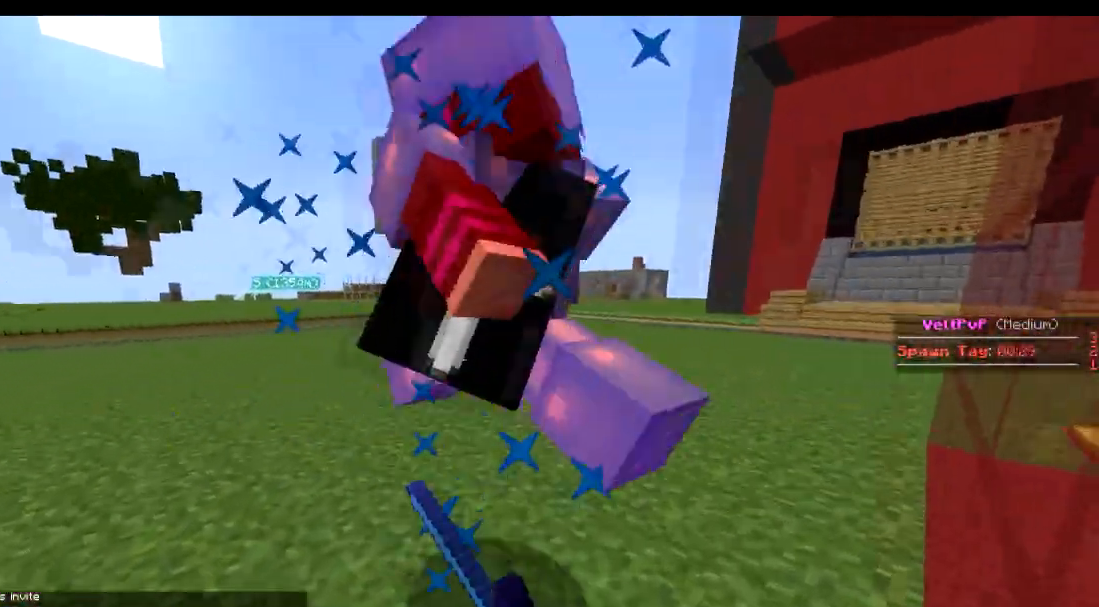
{"keys": ["w"], "events": [[33, "d", "down"], [250, "d", "up"], [250, "w", "down"], [450, "d", "down"], [500, "d", "up"]]}
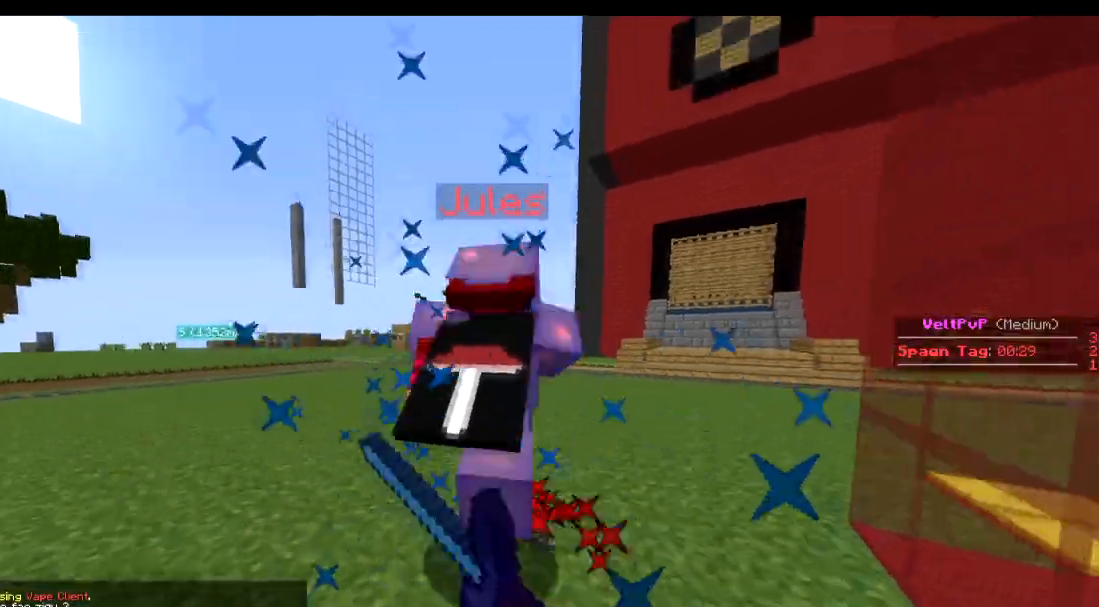
{"keys": ["w"], "events": [[284, "a", "down"], [384, "a", "up"]]}
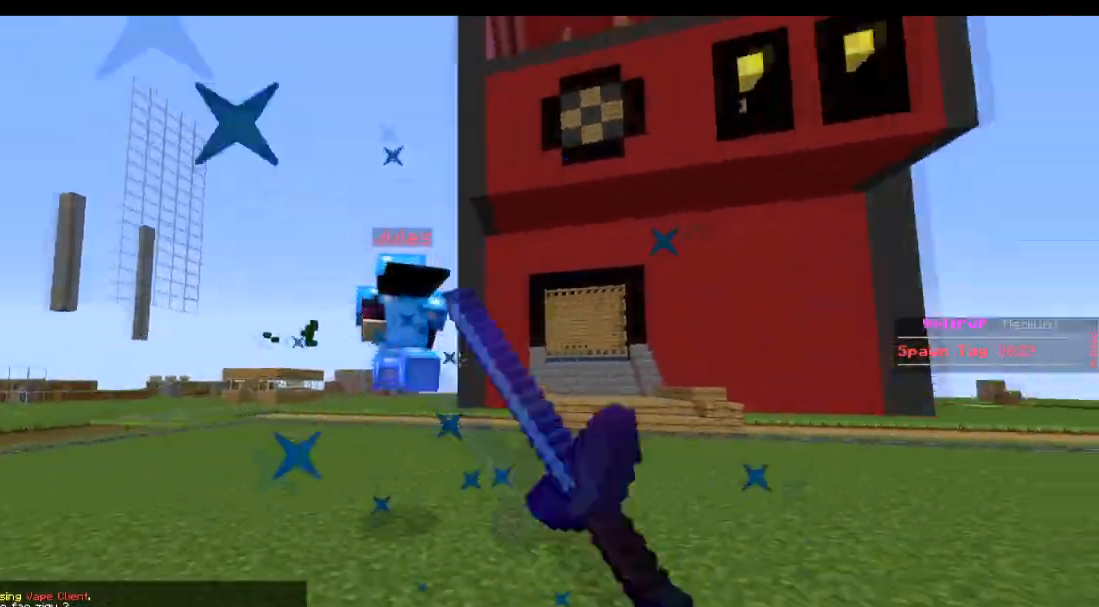
{"keys": ["w"], "events": [[283, "a", "down"], [483, "a", "up"]]}
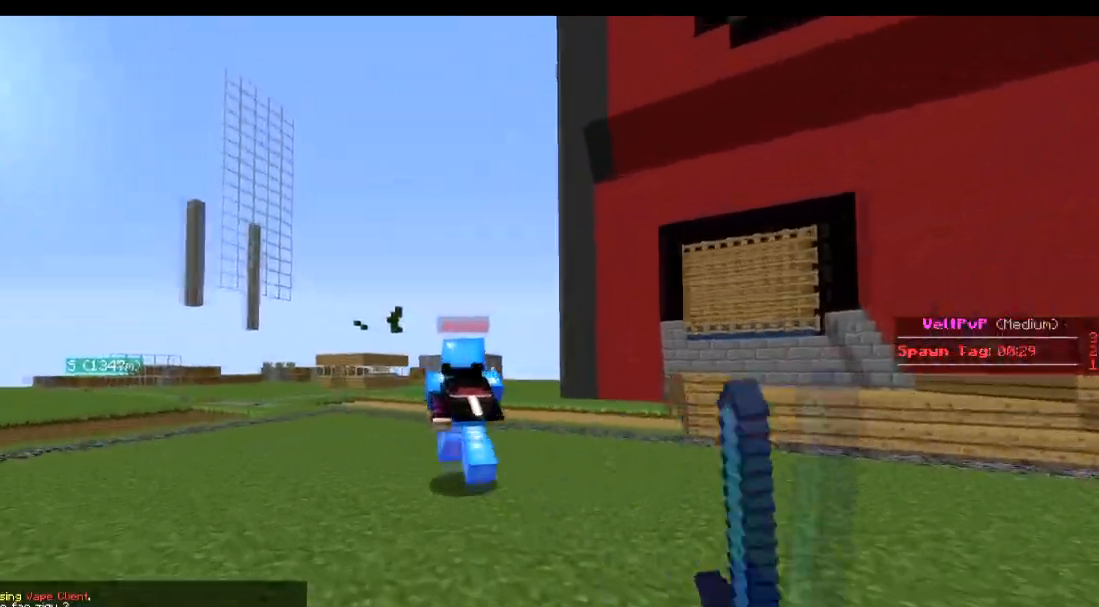
{"keys": ["a", "w"], "events": [[367, "a", "down"]]}
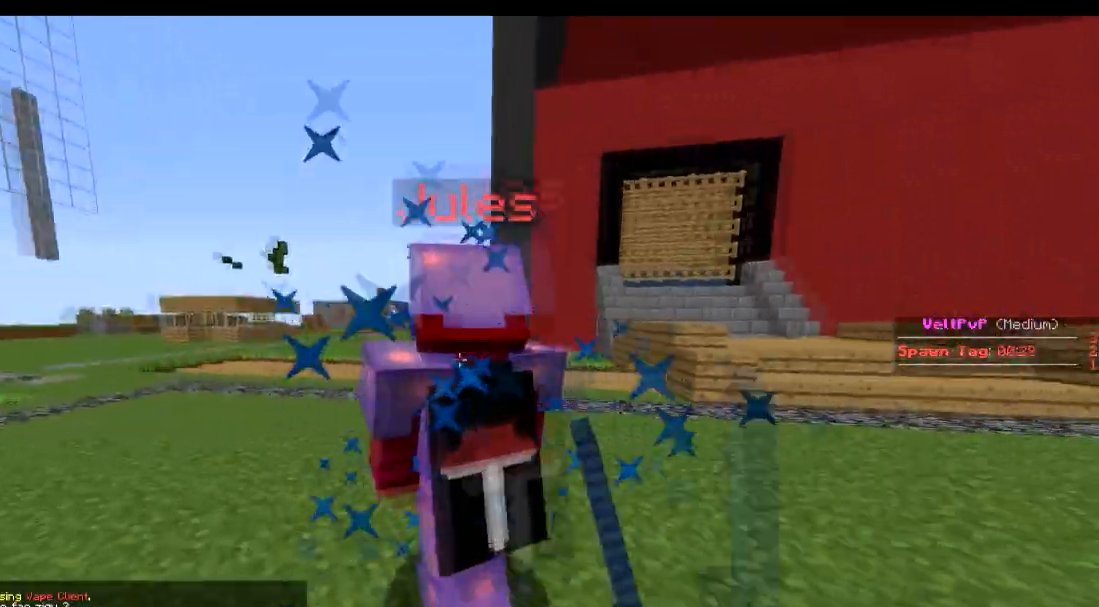
{"keys": ["d"], "events": [[33, "w", "up"], [133, "w", "down"], [200, "a", "up"], [283, "w", "up"], [333, "a", "down"], [383, "w", "down"], [400, "a", "up"], [450, "w", "up"], [500, "d", "down"]]}
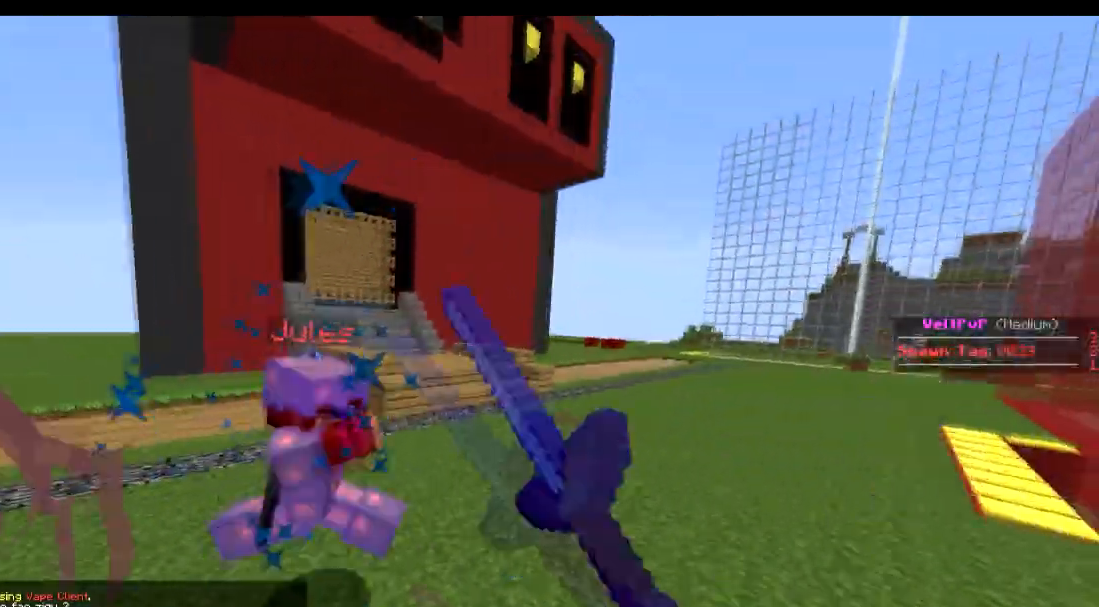
{"keys": ["d", "w"], "events": [[84, "w", "down"], [100, "d", "up"], [417, "d", "down"]]}
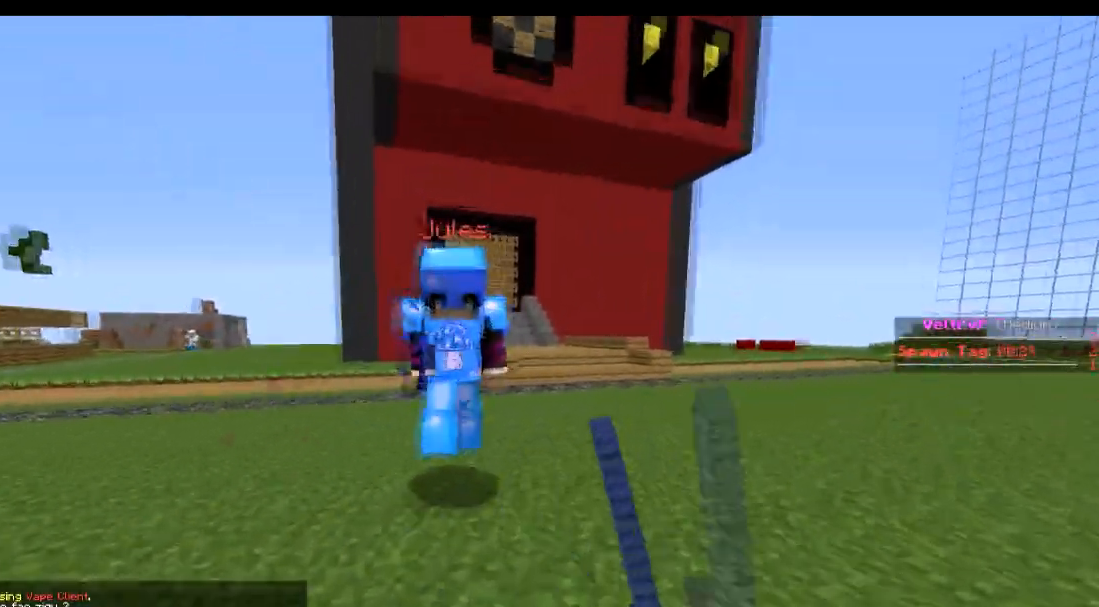
{"keys": ["d", "w"], "events": [[66, "d", "up"], [233, "d", "down"], [233, "w", "up"], [333, "d", "up"], [333, "w", "down"], [383, "d", "down"], [383, "w", "up"], [433, "w", "down"]]}
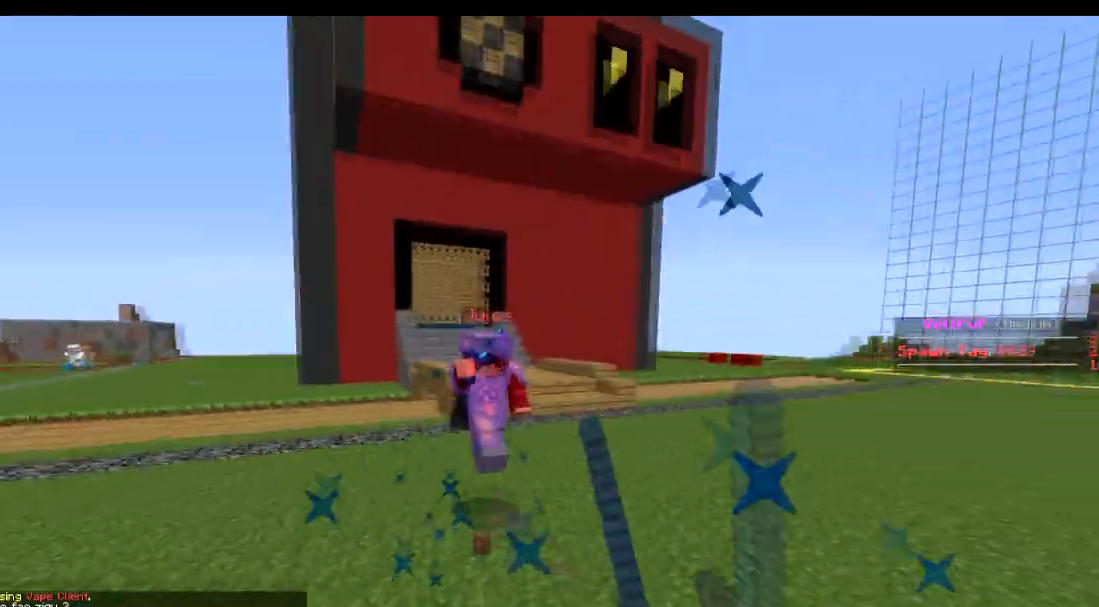
{"keys": ["d", "w"], "events": [[33, "d", "up"], [167, "d", "down"], [367, "d", "up"], [467, "d", "down"]]}
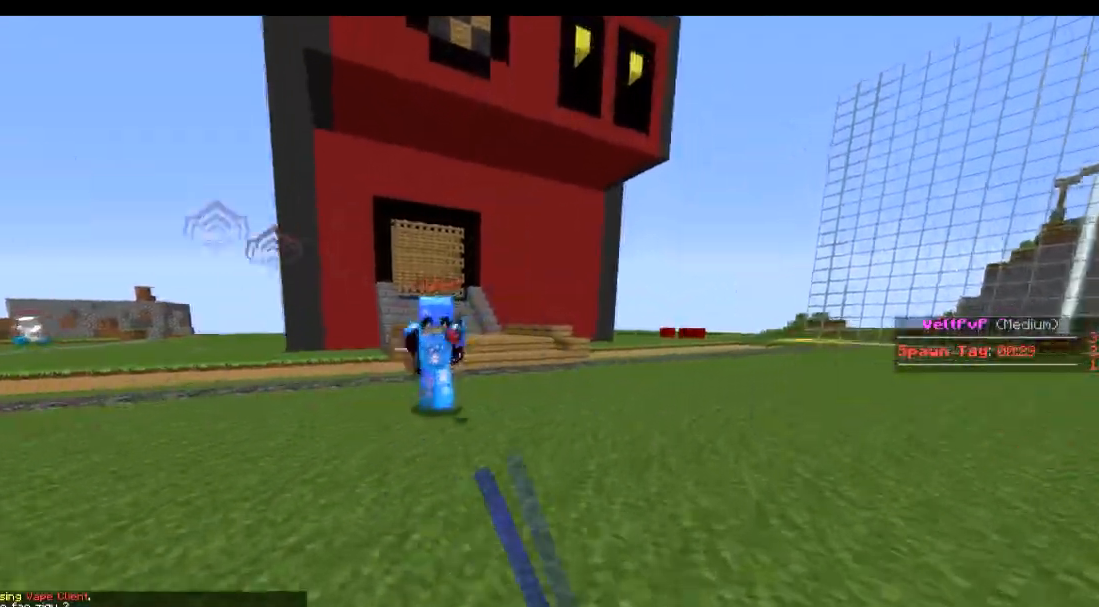
{"keys": ["d"], "events": [[183, "d", "up"], [267, "d", "down"], [317, "w", "up"]]}
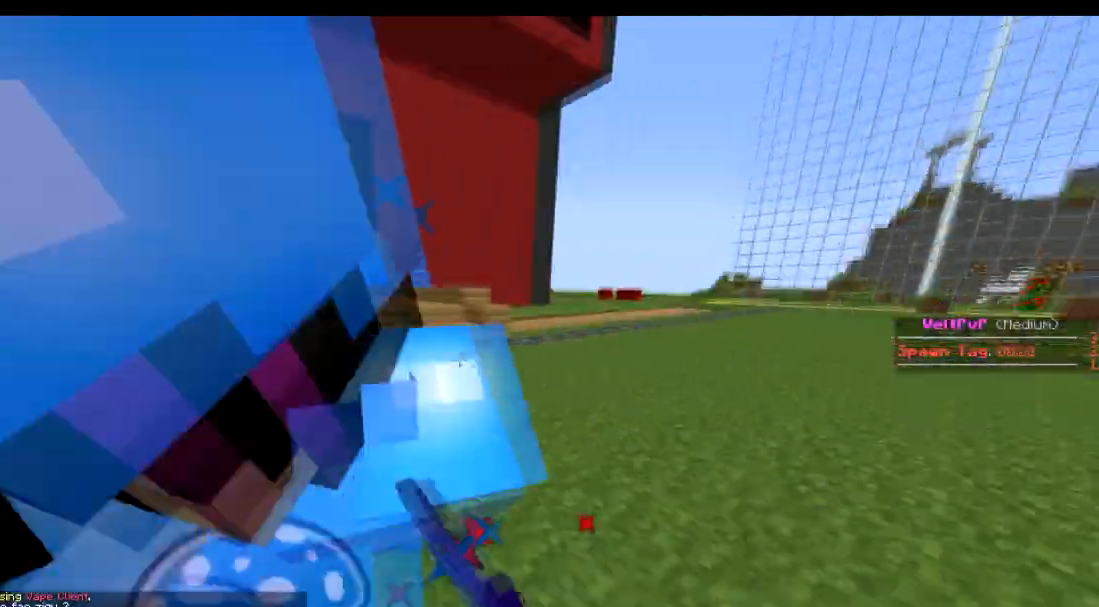
{"keys": ["a", "w"], "events": [[234, "a", "down"], [234, "d", "up"], [334, "w", "down"]]}
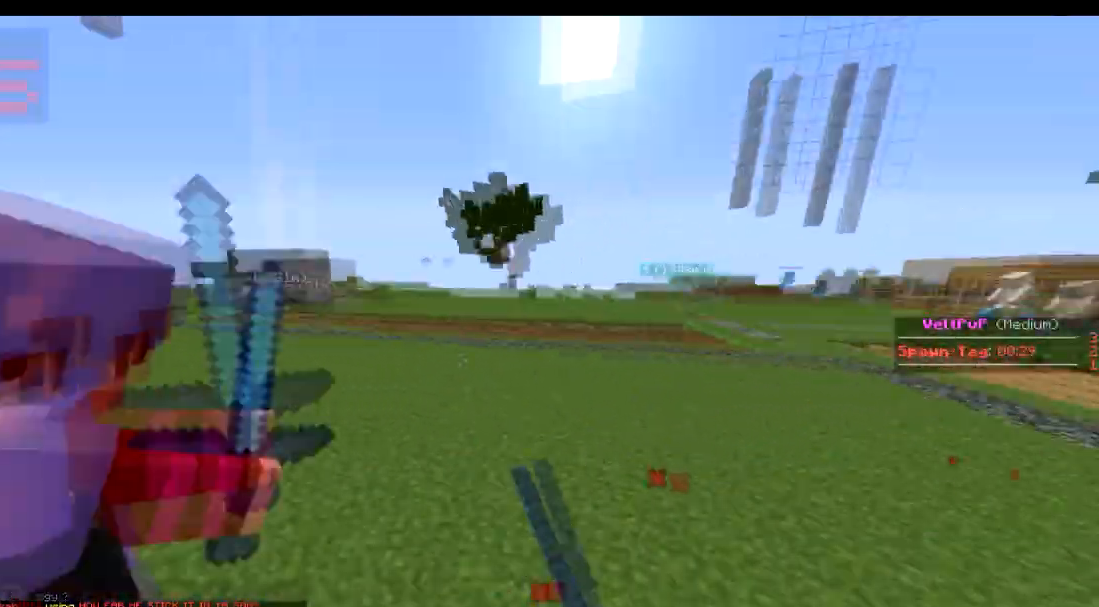
{"keys": ["a"], "events": [[483, "w", "up"]]}
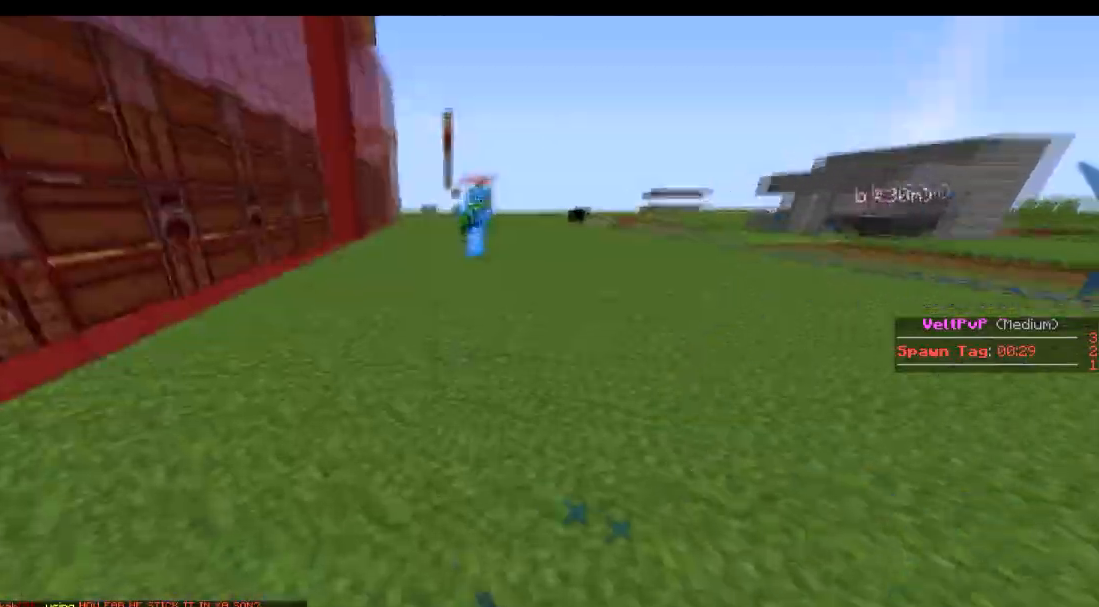
{"keys": ["d"], "events": [[334, "d", "down"], [384, "d", "up"], [384, "w", "down"], [434, "a", "up"], [484, "d", "down"], [484, "w", "up"]]}
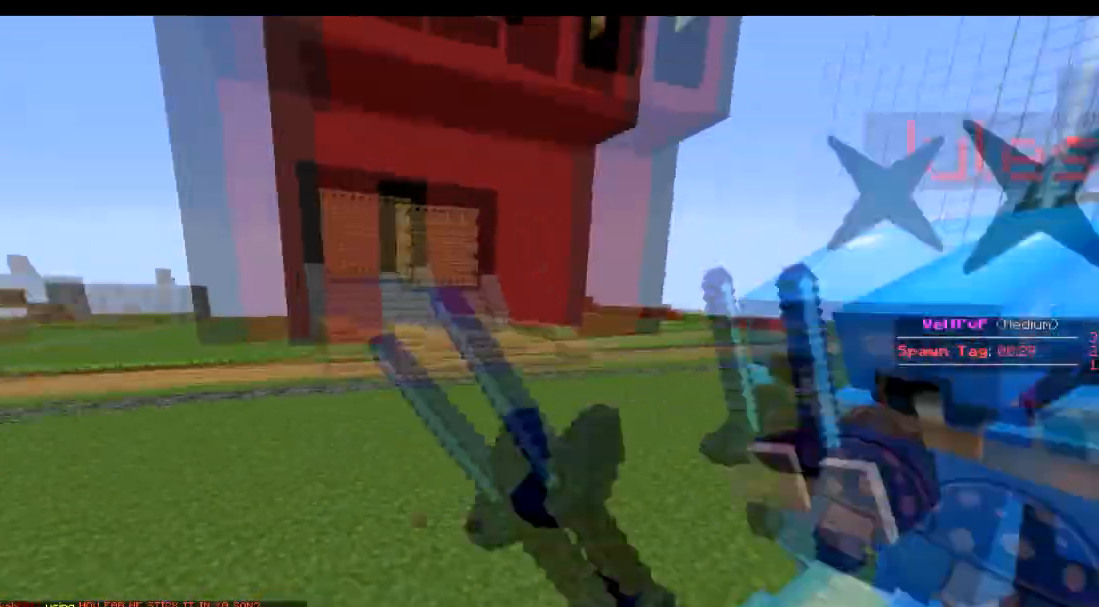
{"keys": ["d"], "events": [[116, "w", "down"], [367, "w", "up"]]}
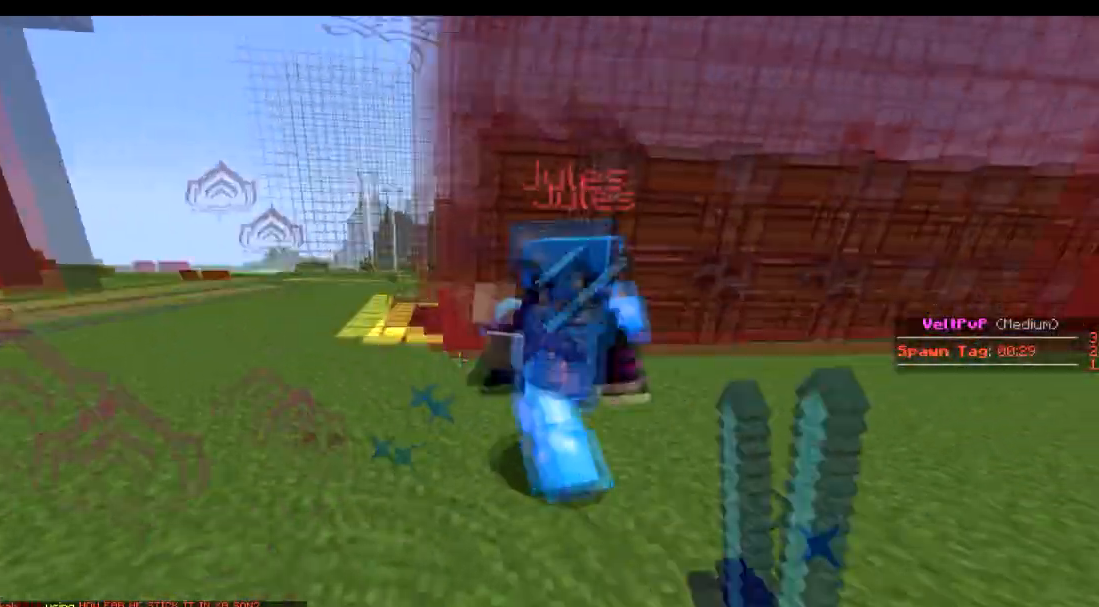
{"keys": ["w"], "events": [[84, "d", "up"], [84, "w", "down"]]}
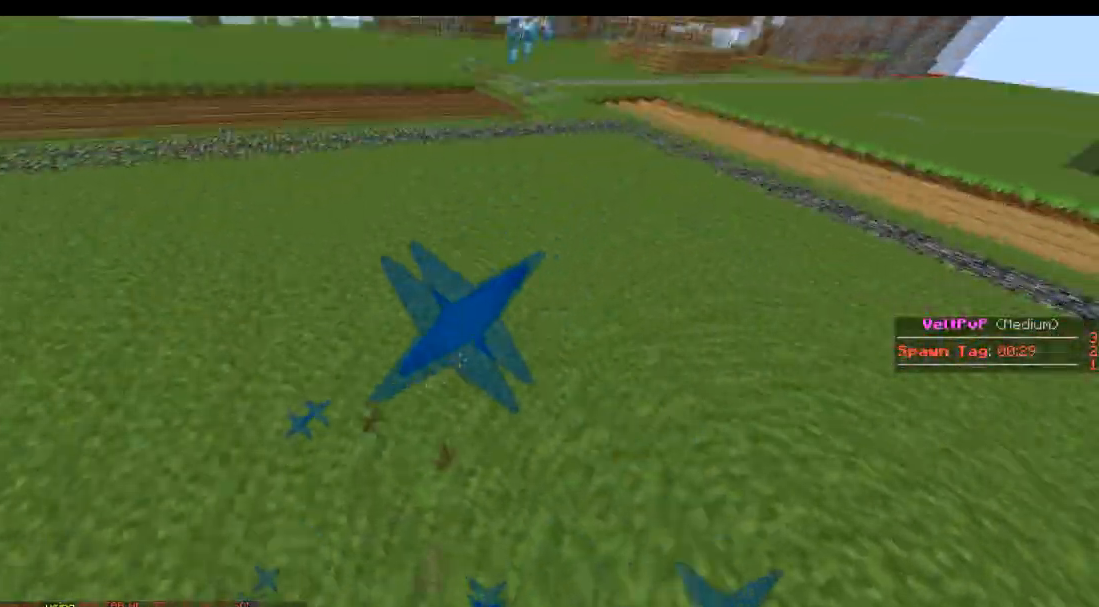
{"keys": ["w"], "events": []}
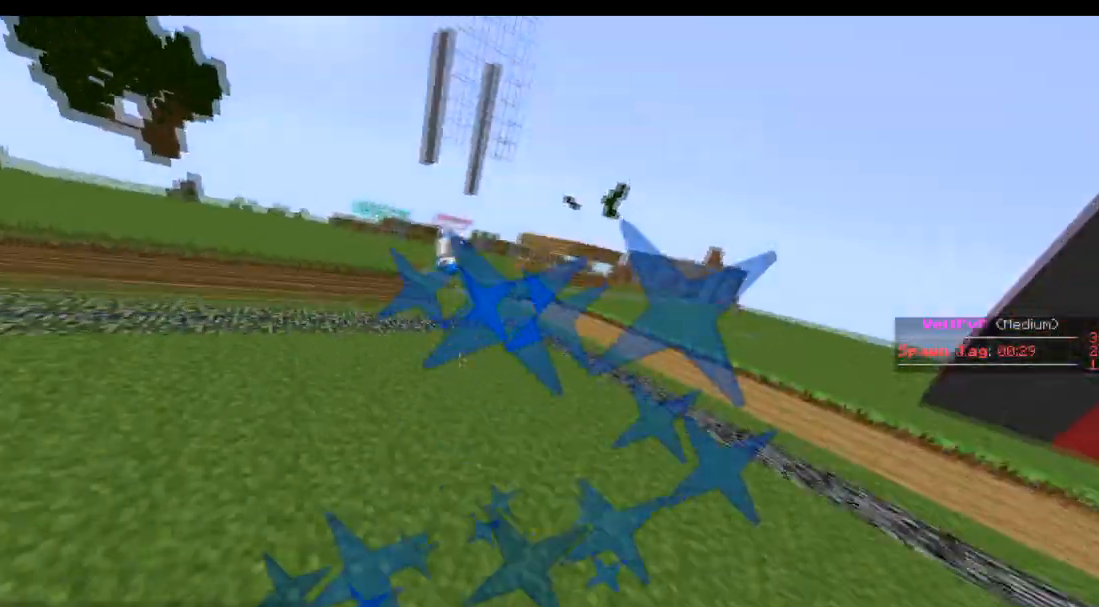
{"keys": ["w"], "events": []}
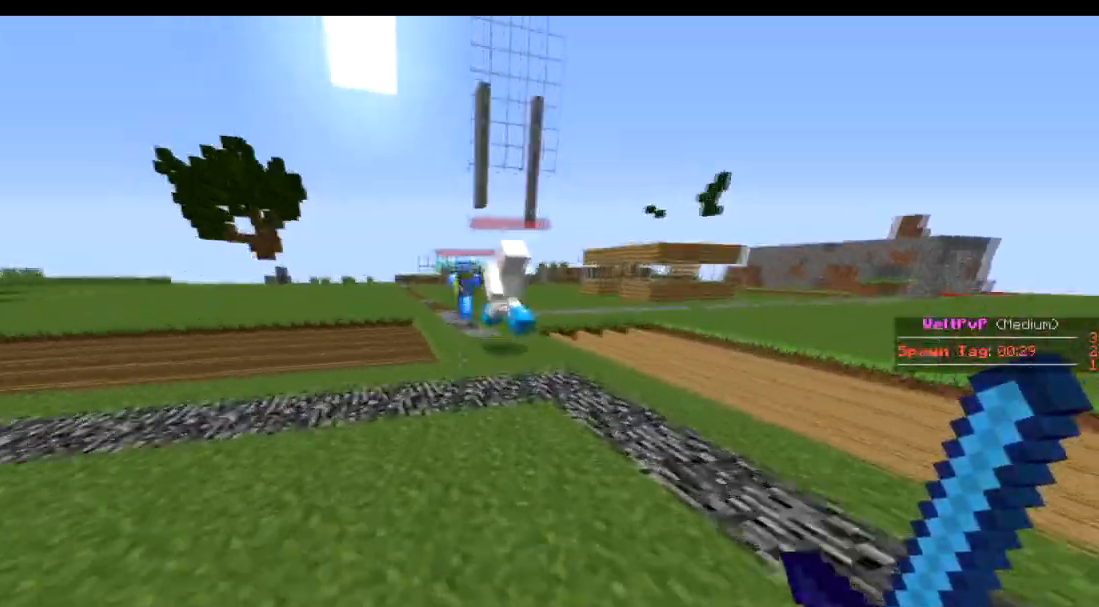
{"keys": ["w"], "events": []}
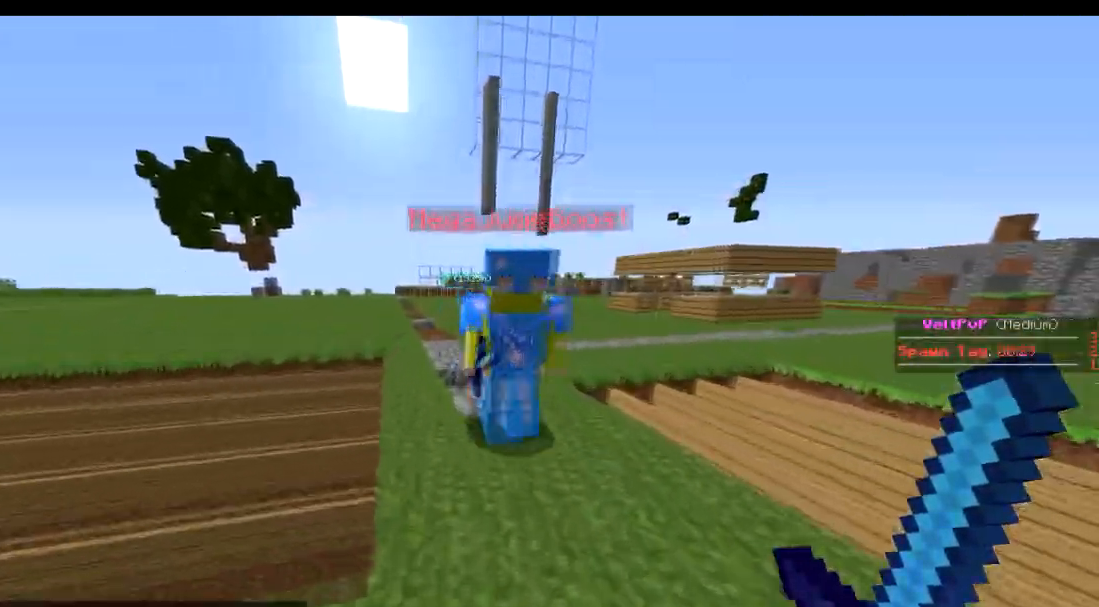
{"keys": ["w"], "events": []}
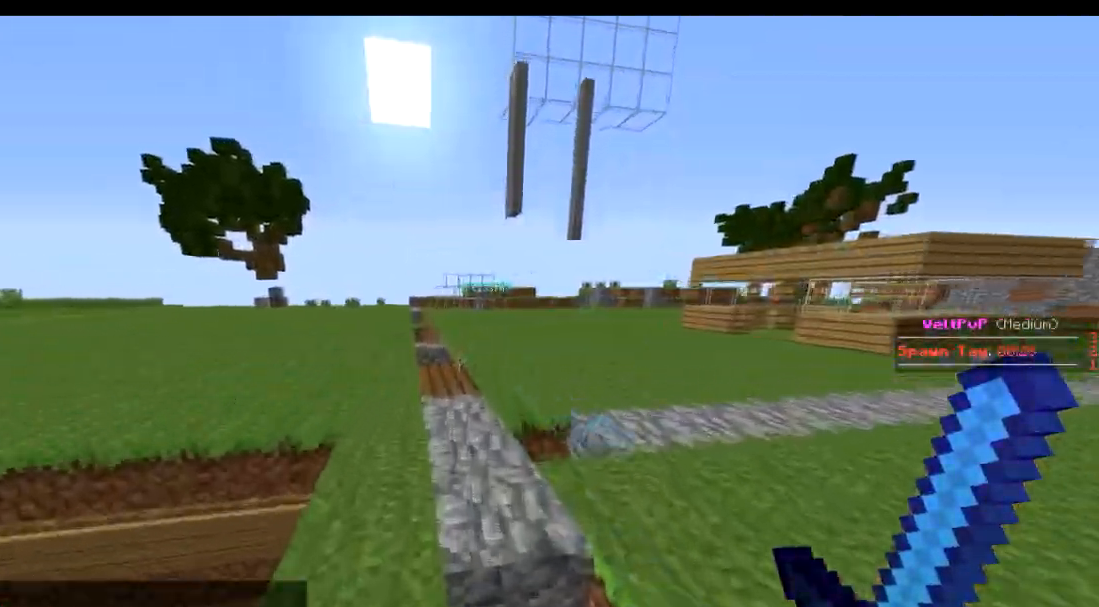
{"keys": ["w"], "events": []}